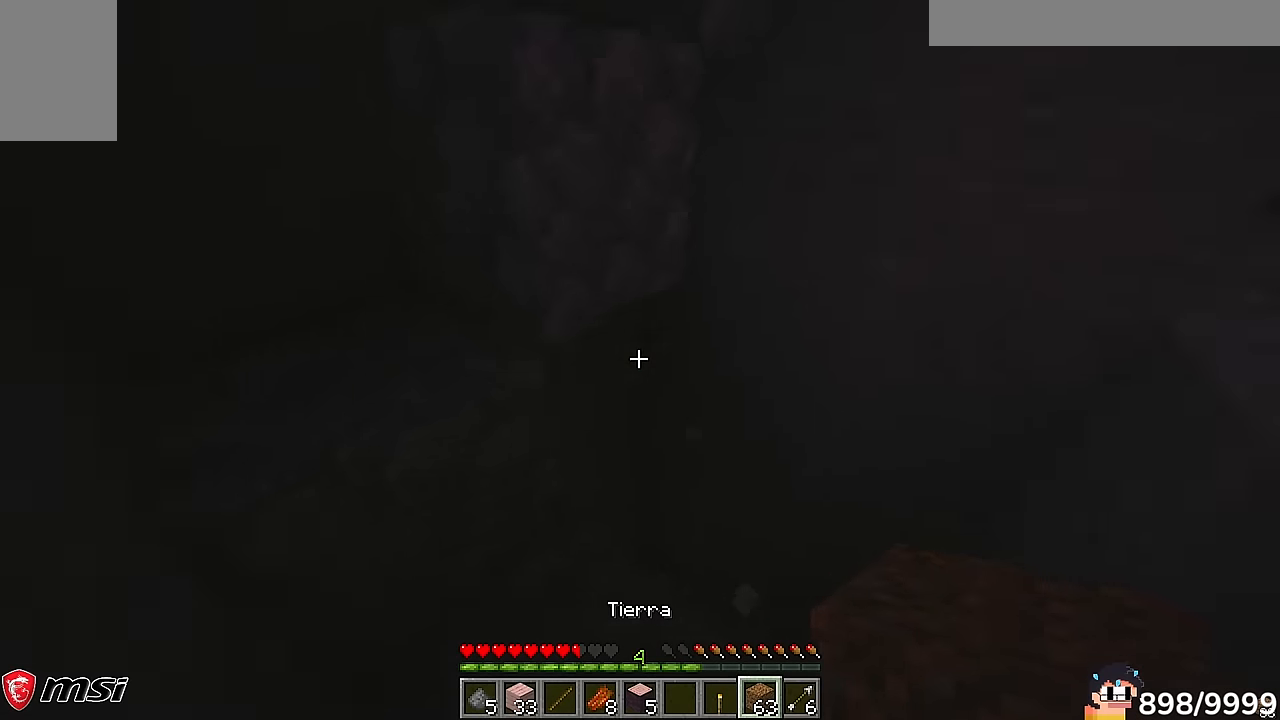
Gameplay with keyboard and mouse; each line is a JSON object with the keys and mouse buttons held at the frame after it. "events" lists presses ("down") and releases ("up") of "a", "d", "s", "w", "mouse_left" and "mouse_right" between this image and that frame as [ms after this image, input, new state], when the widget could be followed in between. "mouse_left", "mouse_right" = the "left", "right" buttons of the "mouse" list. No other keys are recorded. Fast repeated clicks can show as one long hold. Mouse movement is not recorded.
{"keys": [], "mouse": [], "events": [[166, "w", "up"], [466, "a", "up"]]}
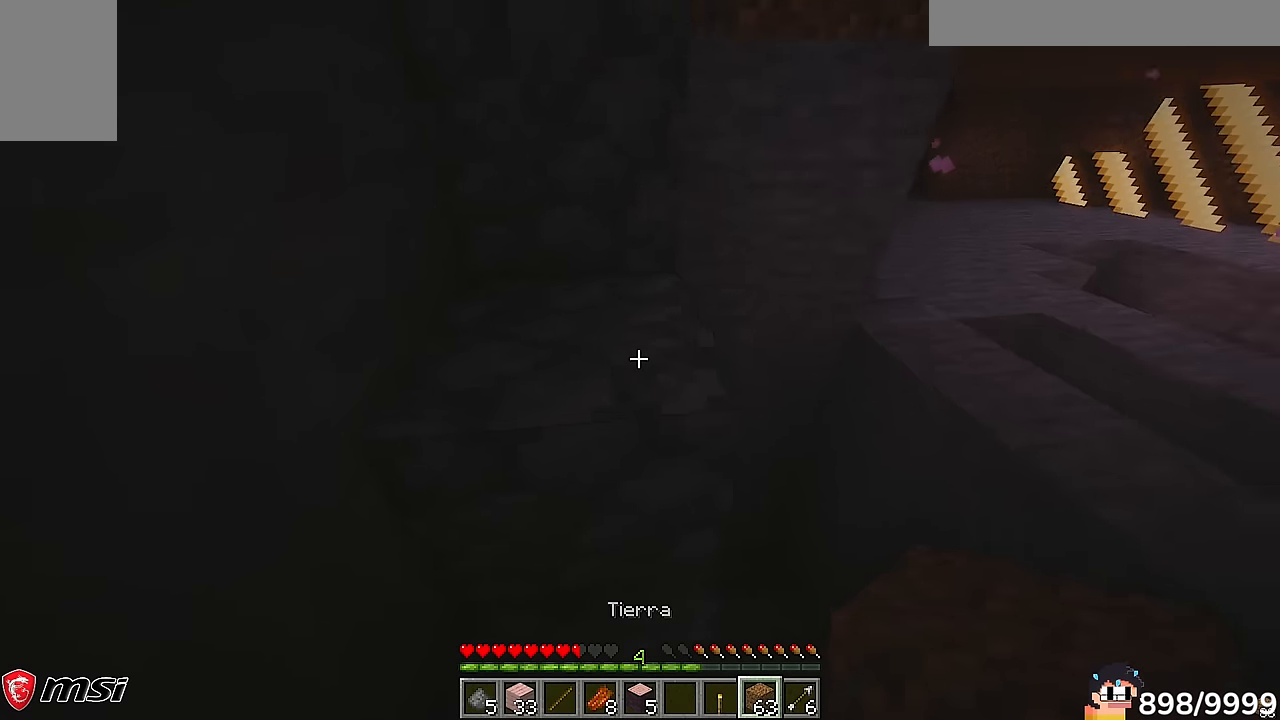
{"keys": ["d"], "mouse": [], "events": [[366, "d", "down"]]}
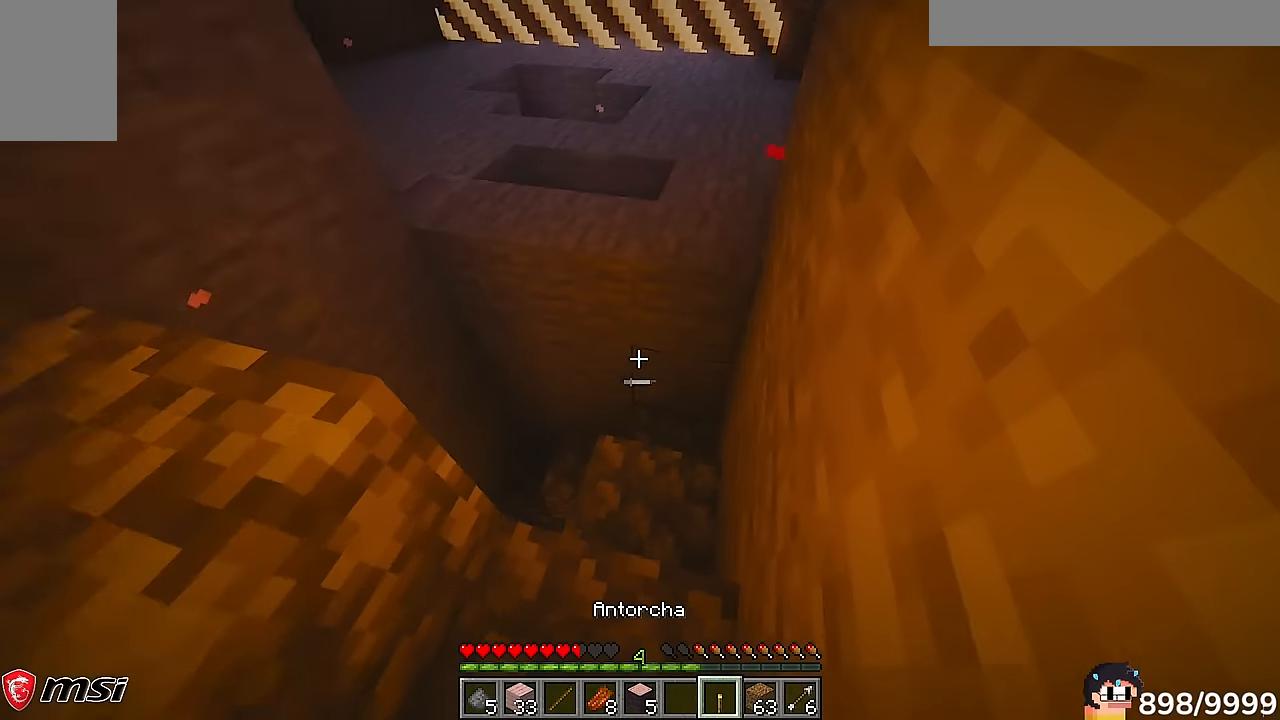
{"keys": ["a", "w"], "mouse": []}
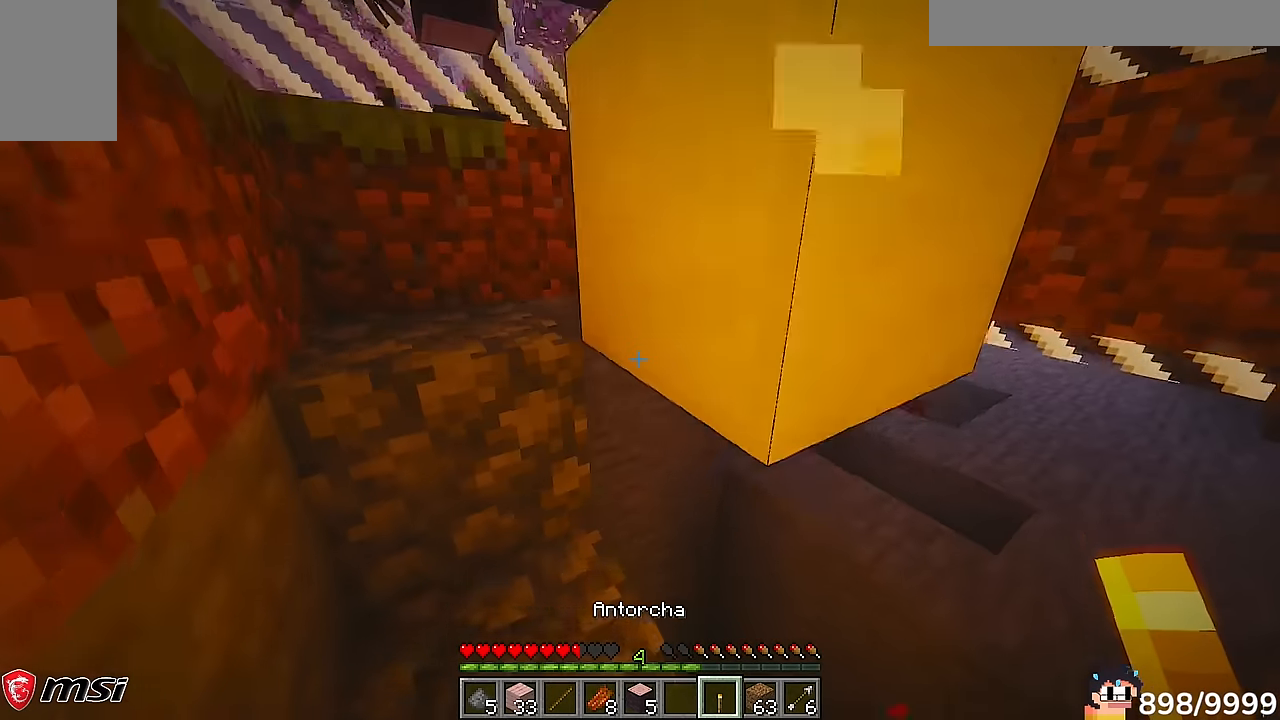
{"keys": ["w"], "mouse": [], "events": [[433, "a", "up"]]}
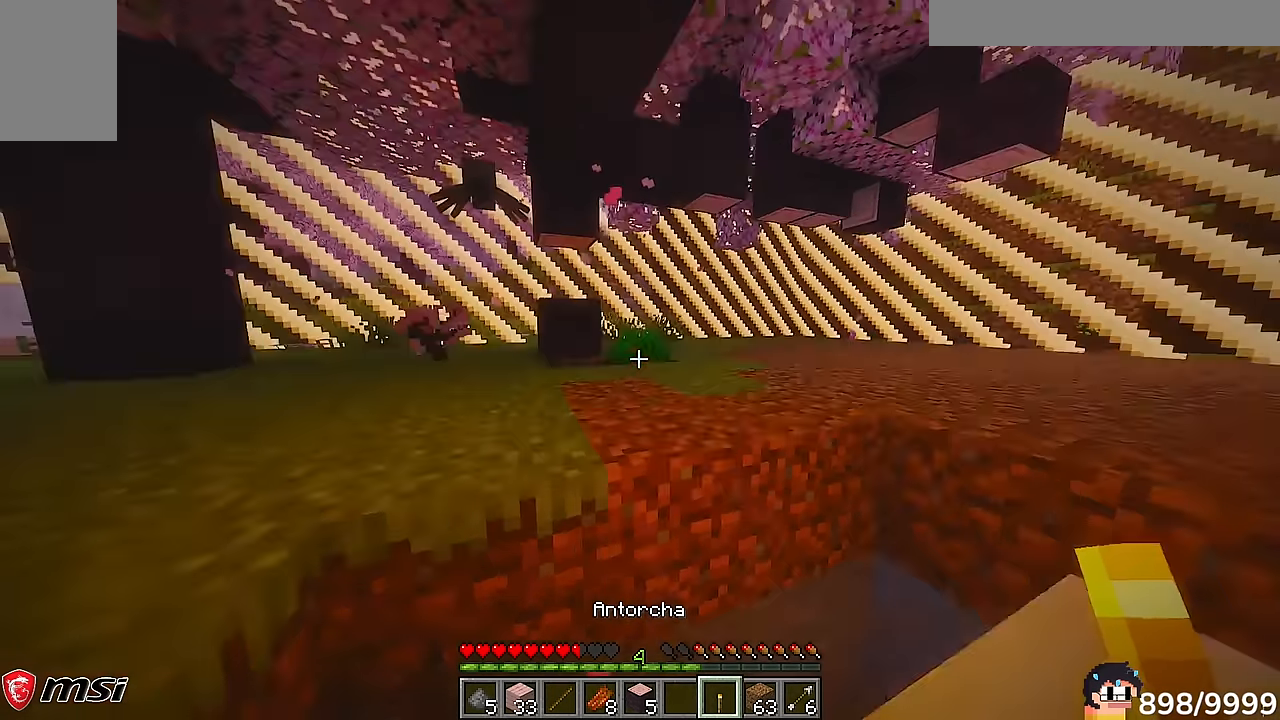
{"keys": ["a", "w"], "mouse": [], "events": [[66, "a", "down"]]}
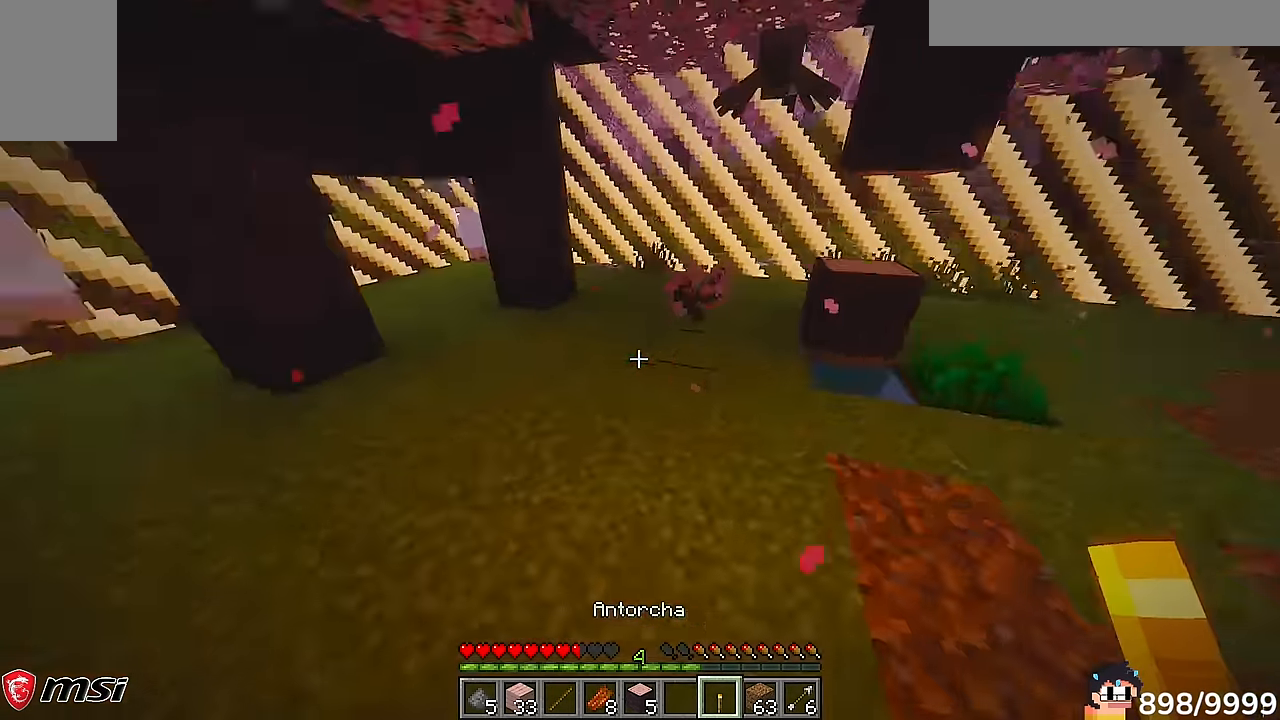
{"keys": [], "mouse": [], "events": [[233, "a", "up"], [300, "w", "up"], [316, "mouse_right", "down"], [500, "mouse_right", "up"]]}
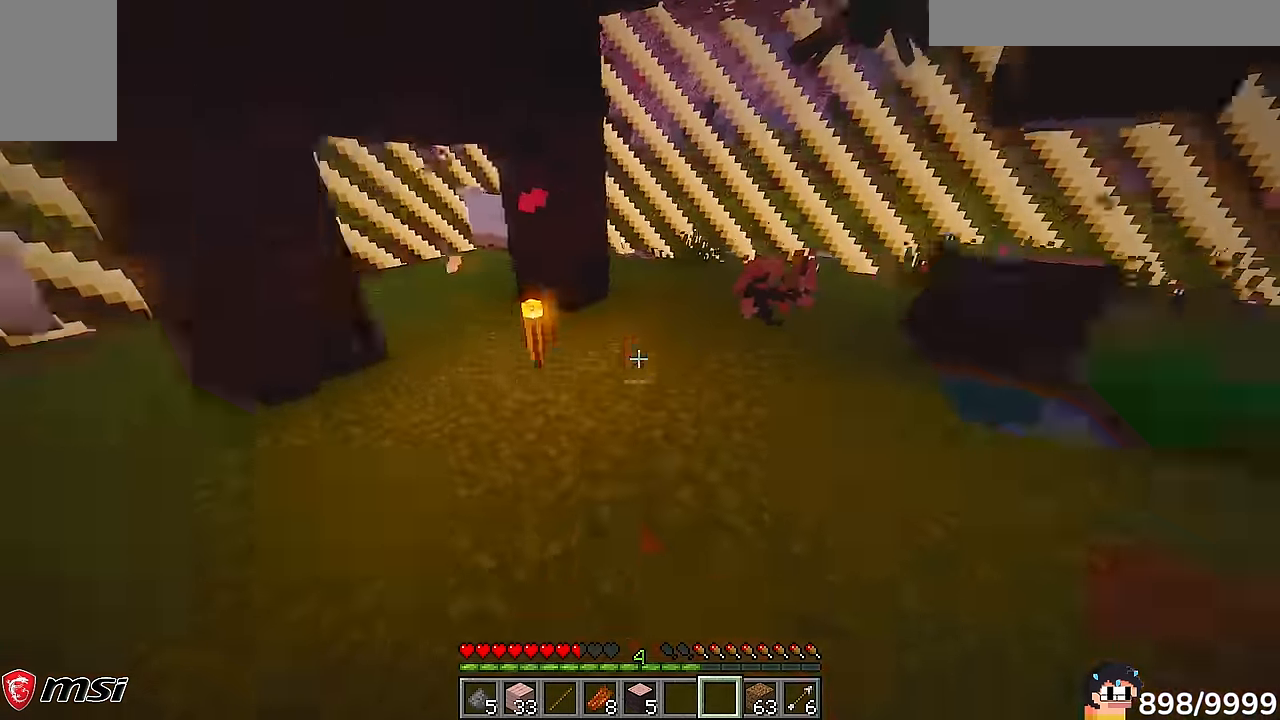
{"keys": [], "mouse": [], "events": []}
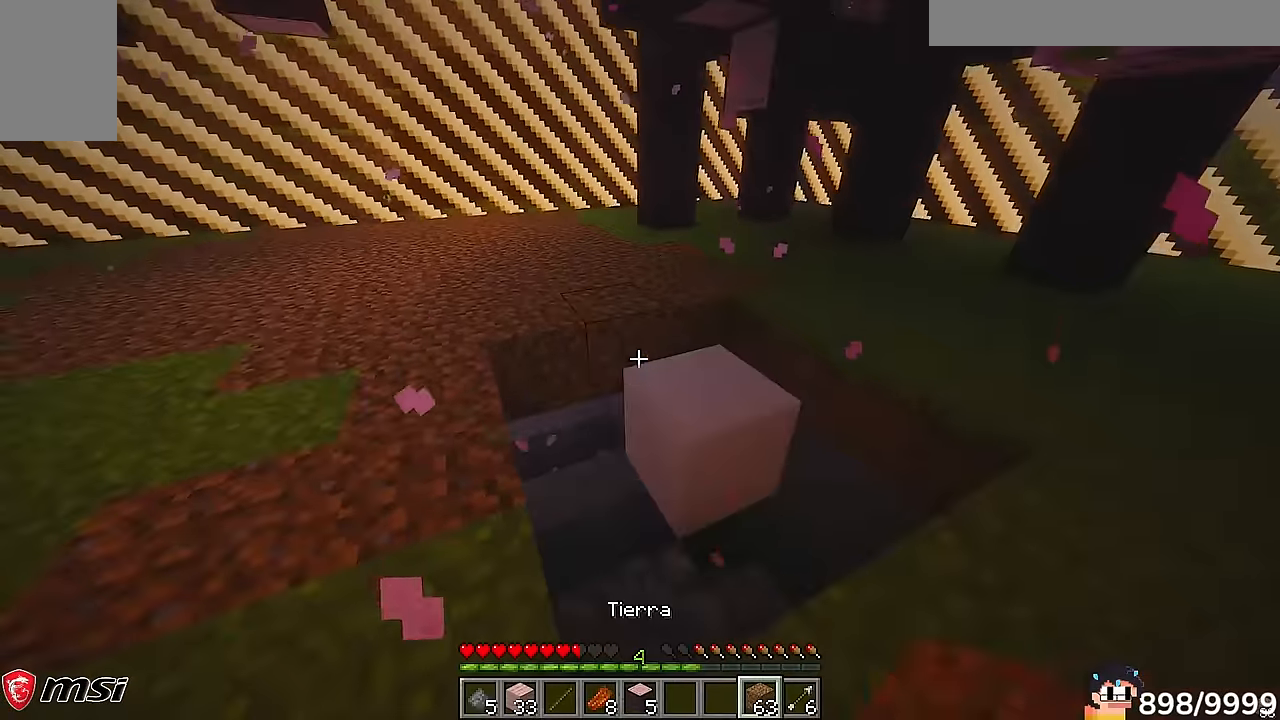
{"keys": [], "mouse": [], "events": [[100, "d", "down"], [400, "d", "up"]]}
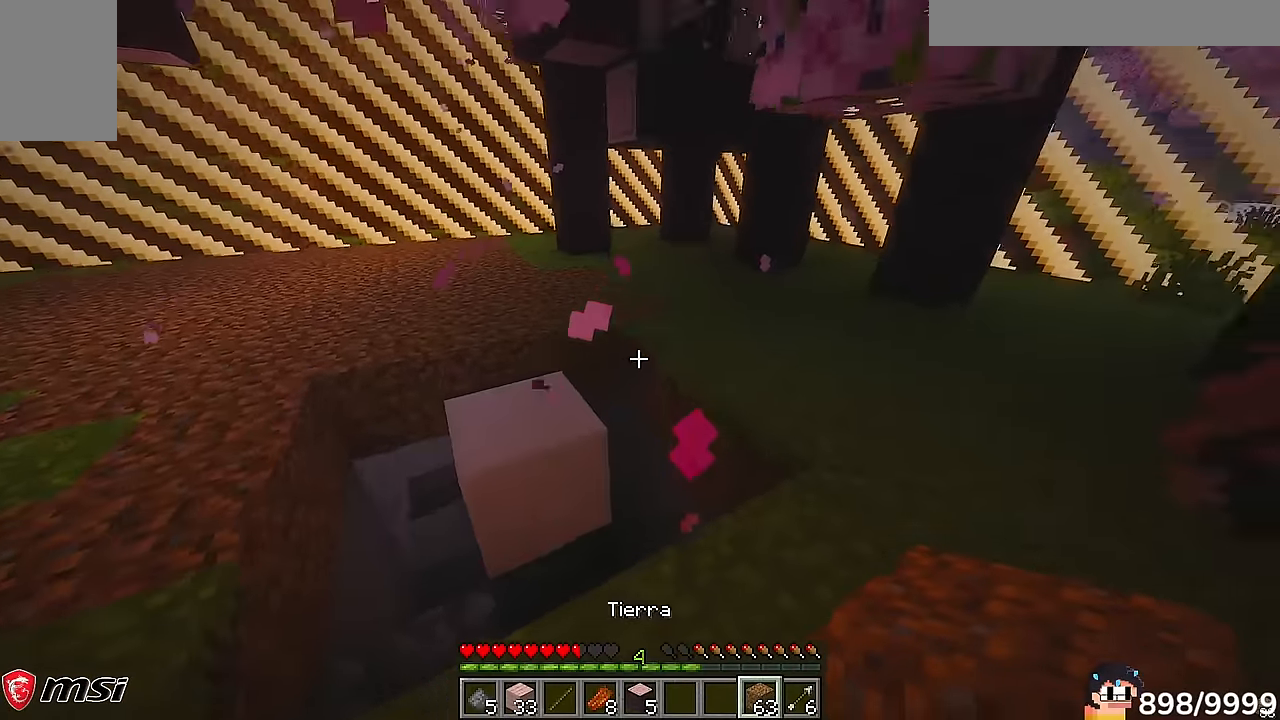
{"keys": ["a", "s"], "mouse": [], "events": [[83, "s", "down"], [100, "a", "down"]]}
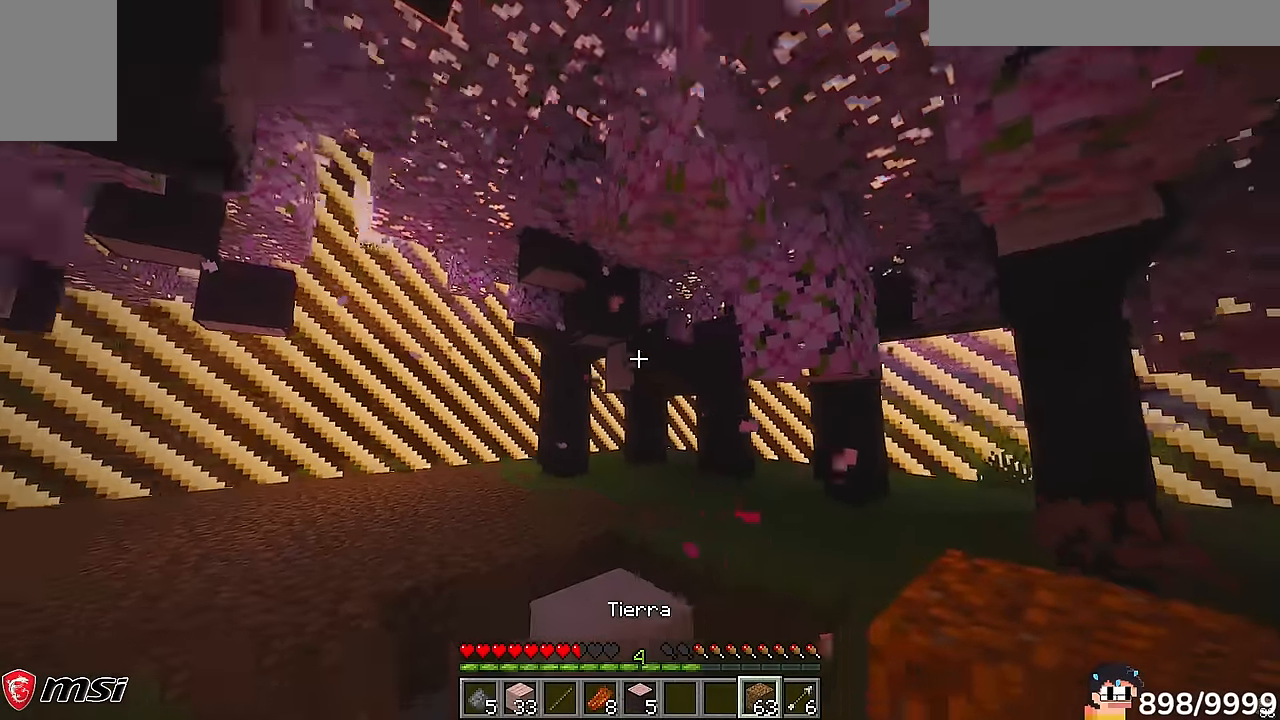
{"keys": ["d"], "mouse": []}
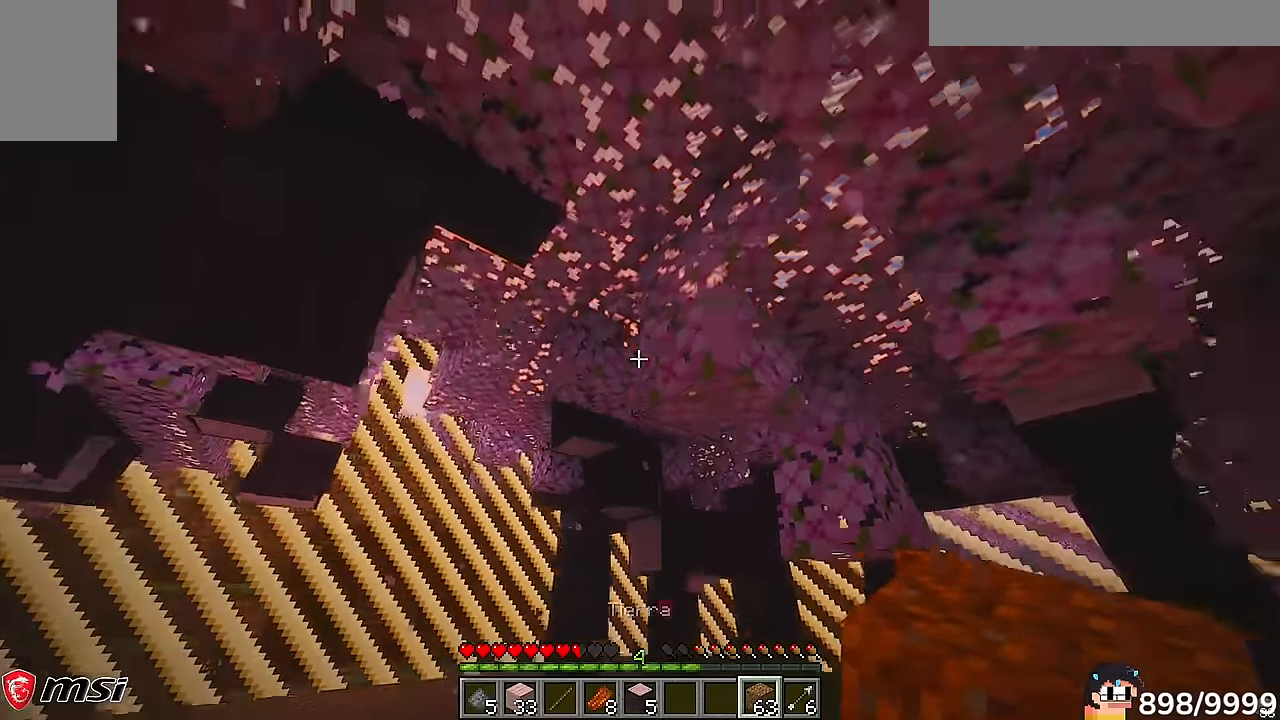
{"keys": ["w"], "mouse": []}
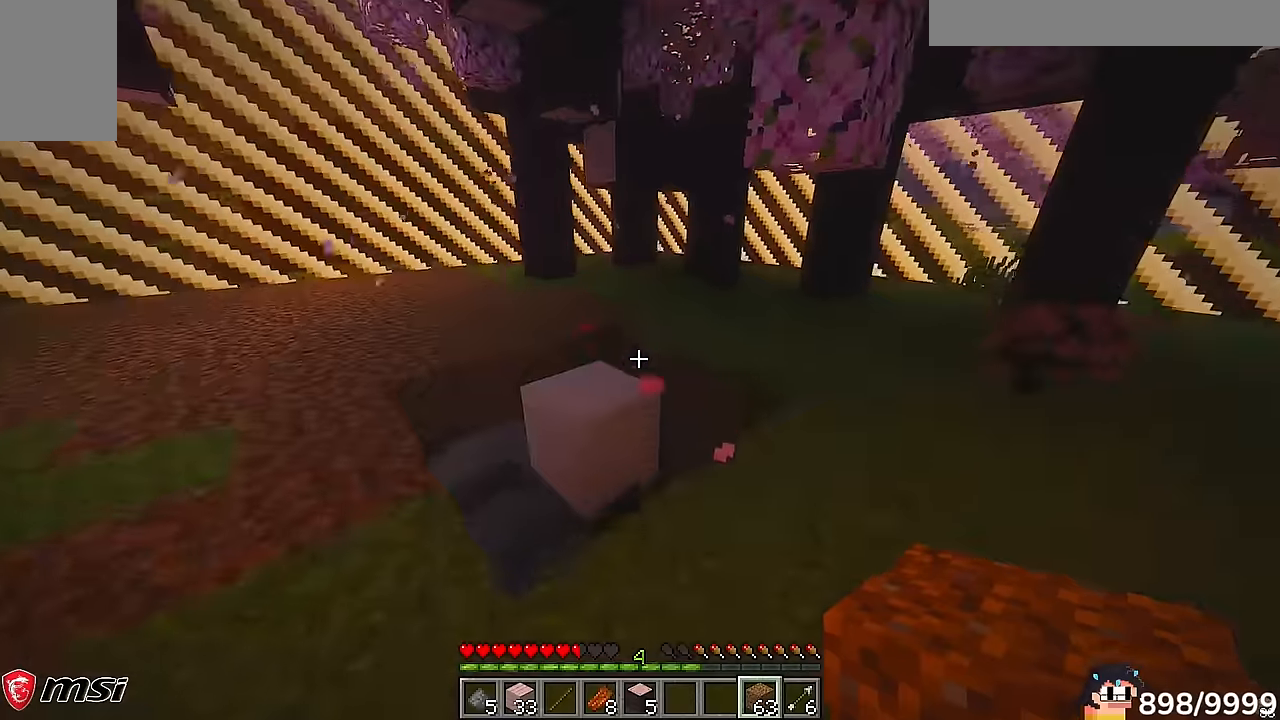
{"keys": [], "mouse": [], "events": [[383, "w", "up"]]}
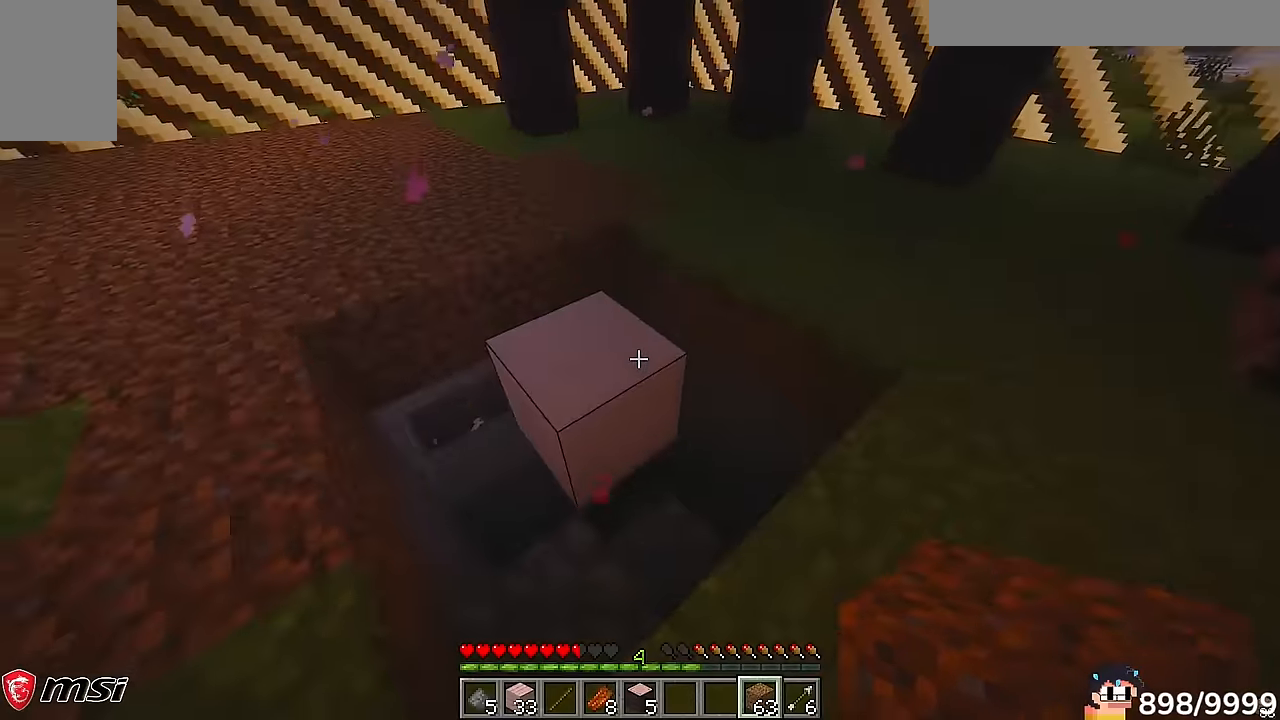
{"keys": [], "mouse": [], "events": []}
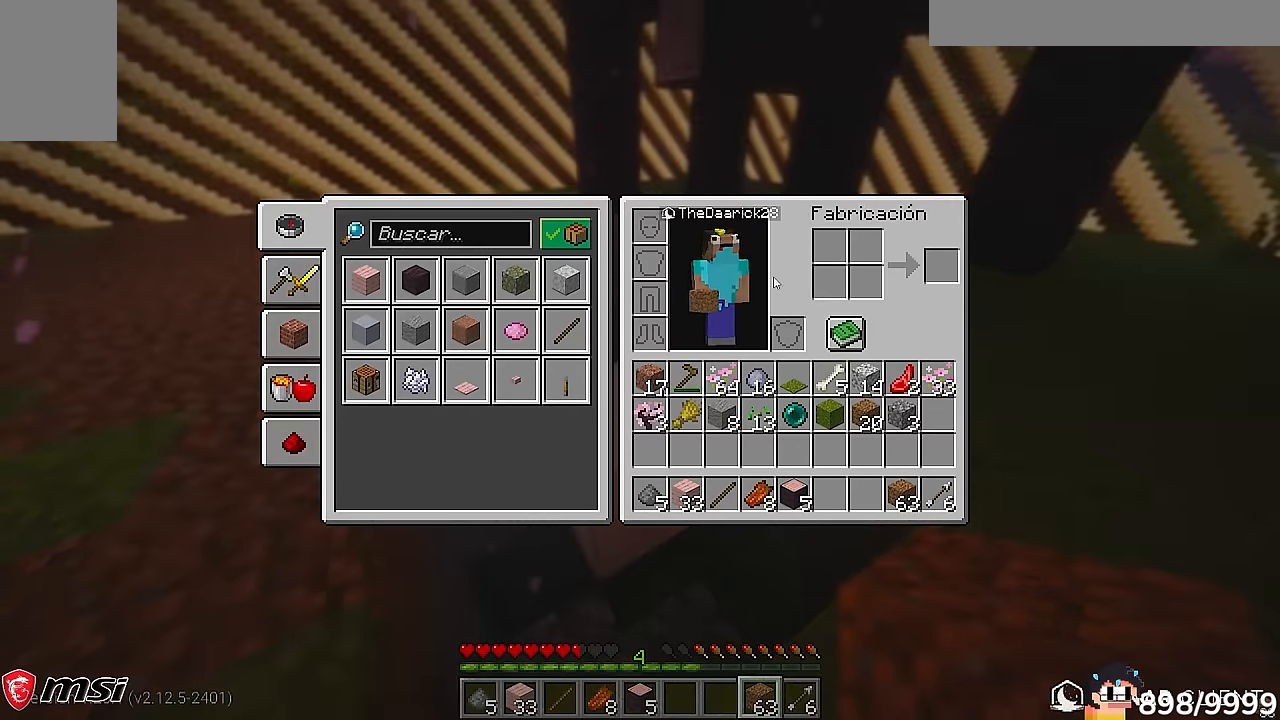
{"keys": [], "mouse": [], "events": []}
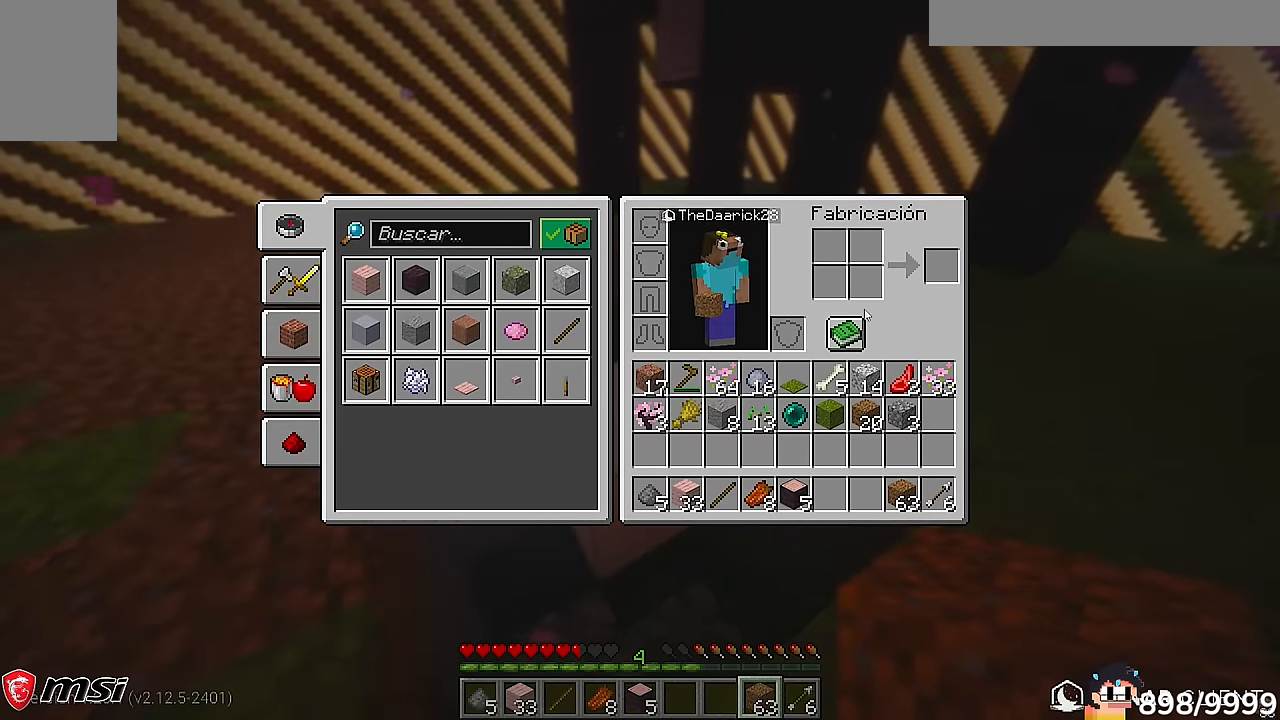
{"keys": [], "mouse": [], "events": []}
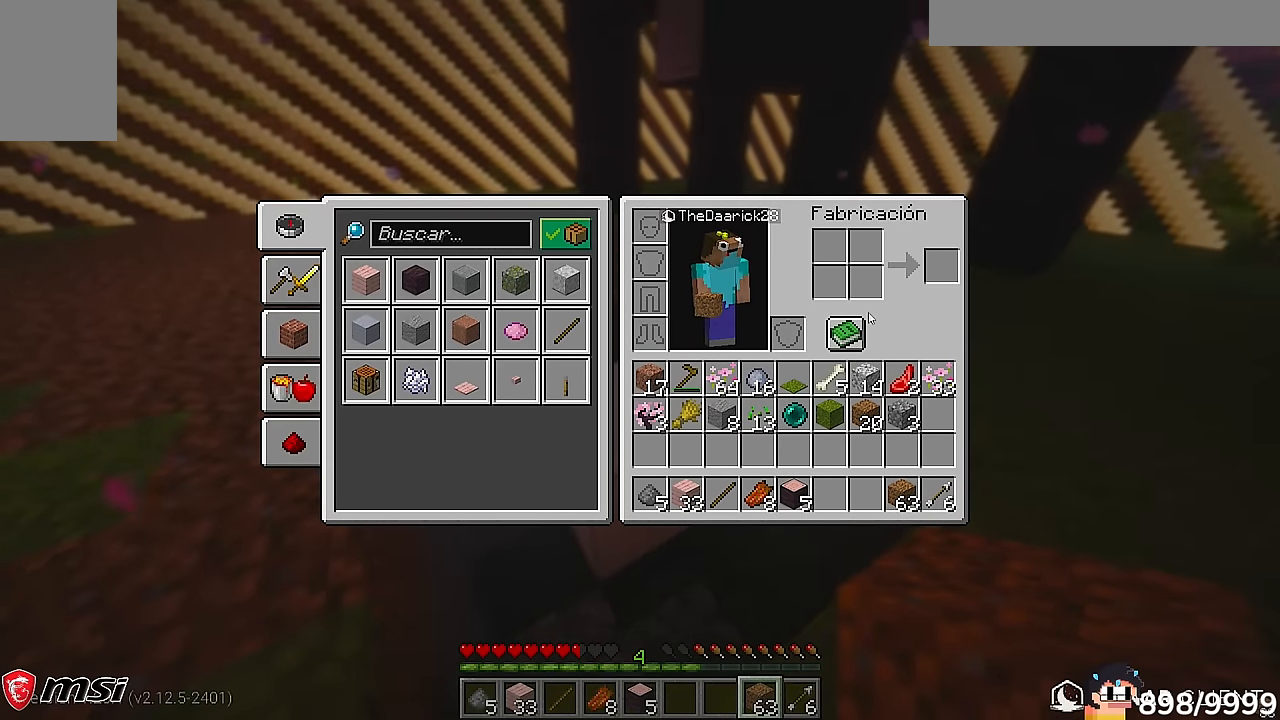
{"keys": [], "mouse": [], "events": []}
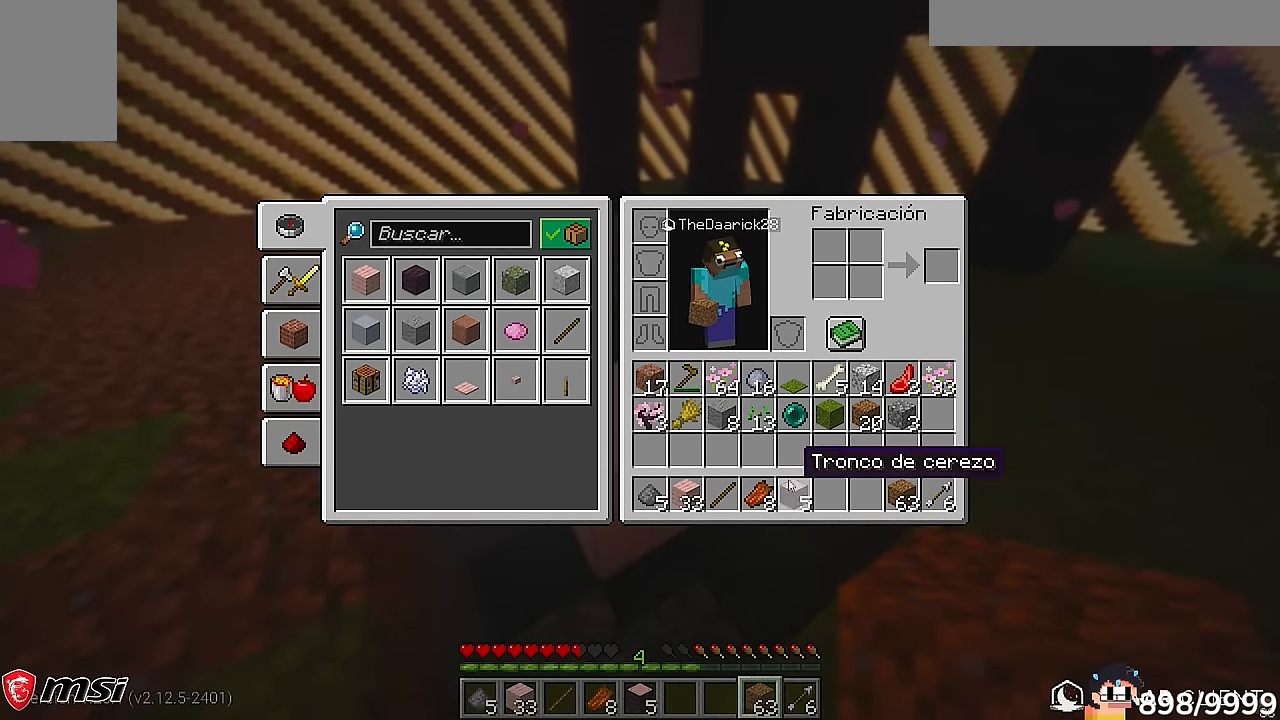
{"keys": [], "mouse": [], "events": []}
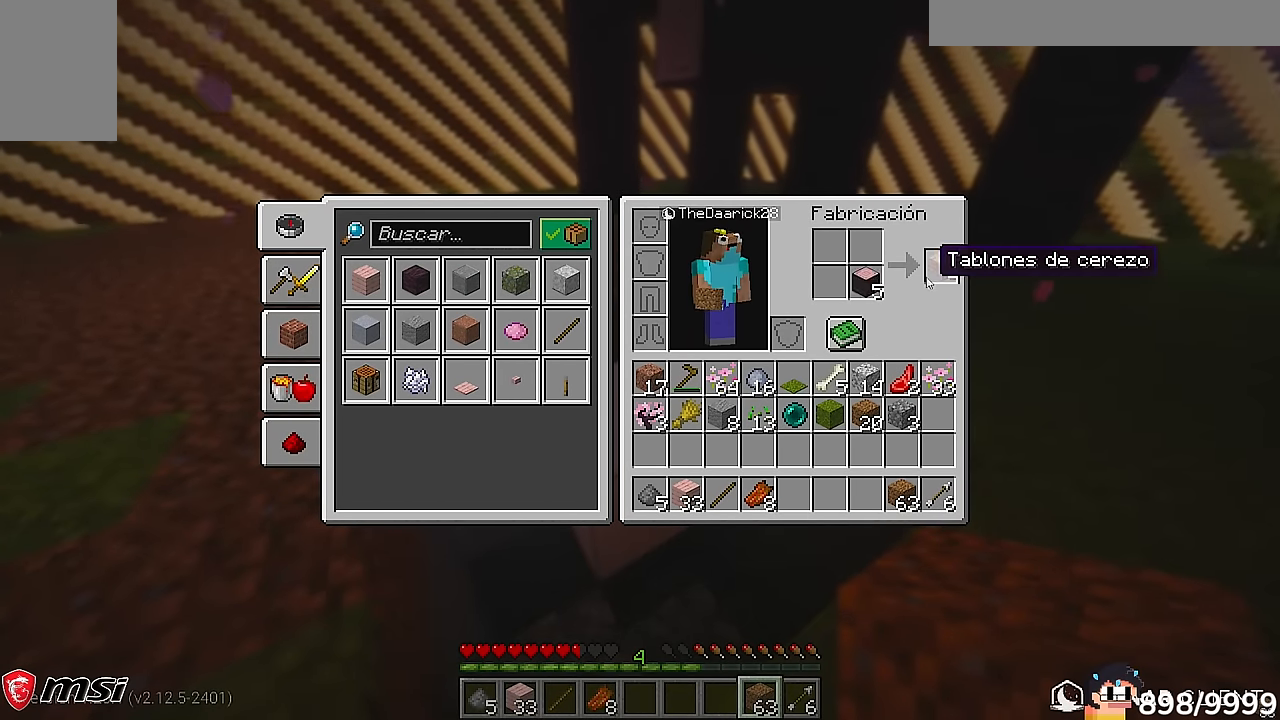
{"keys": [], "mouse": [], "events": []}
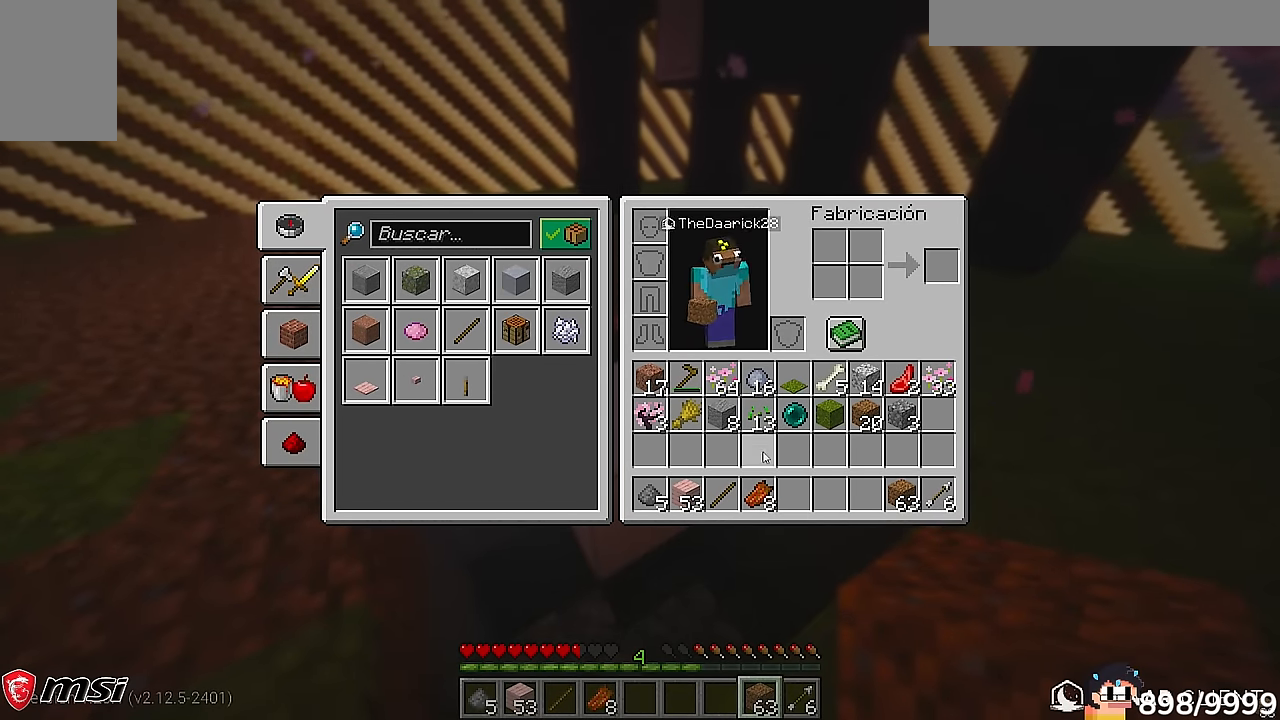
{"keys": [], "mouse": [], "events": []}
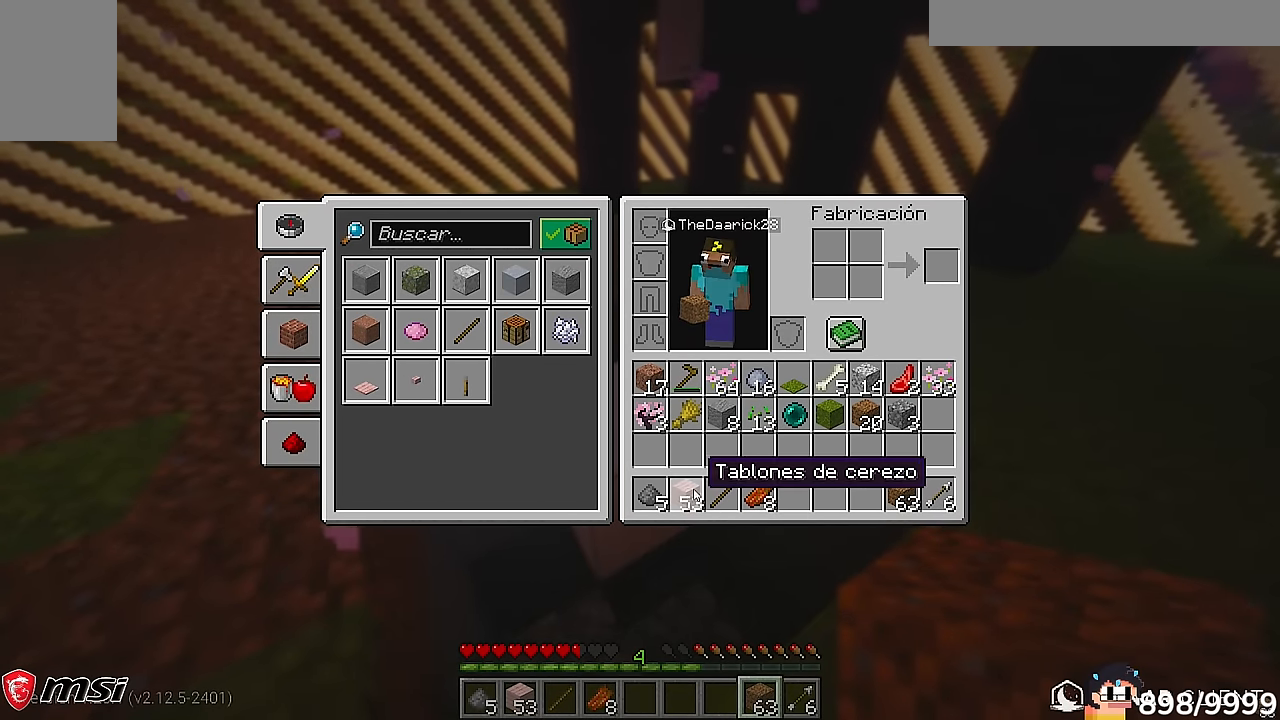
{"keys": [], "mouse": [], "events": []}
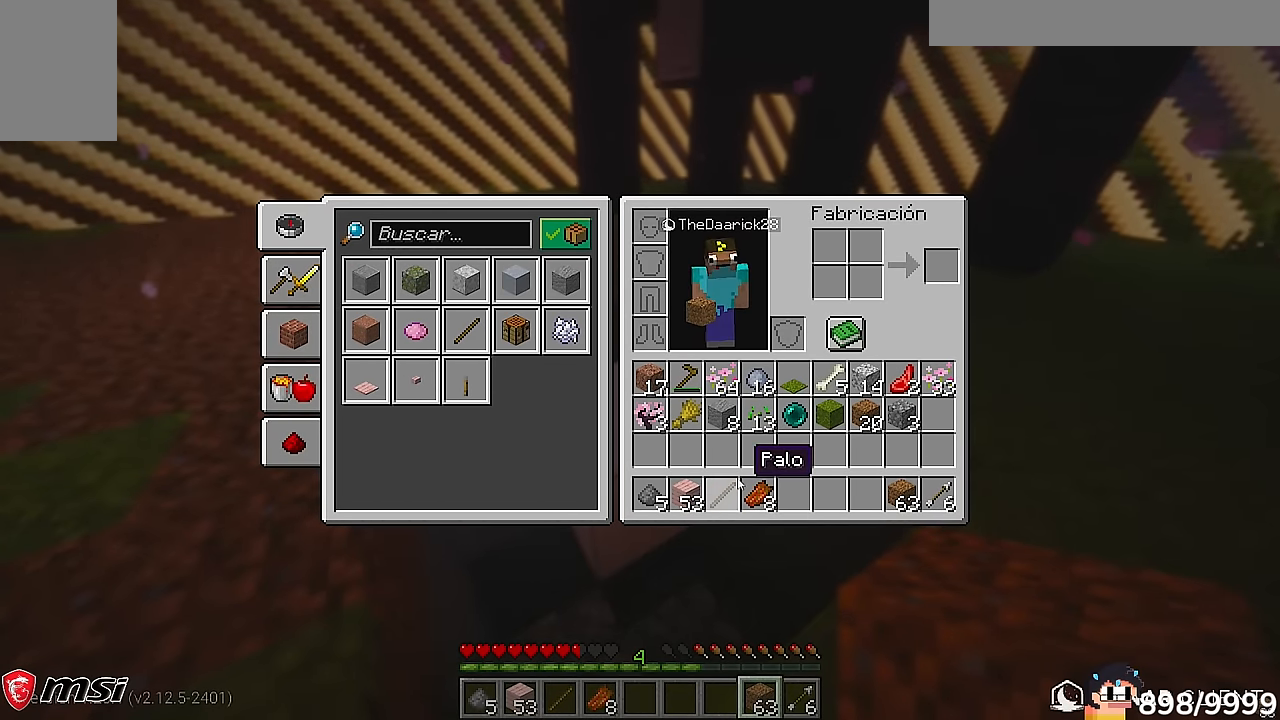
{"keys": [], "mouse": [], "events": []}
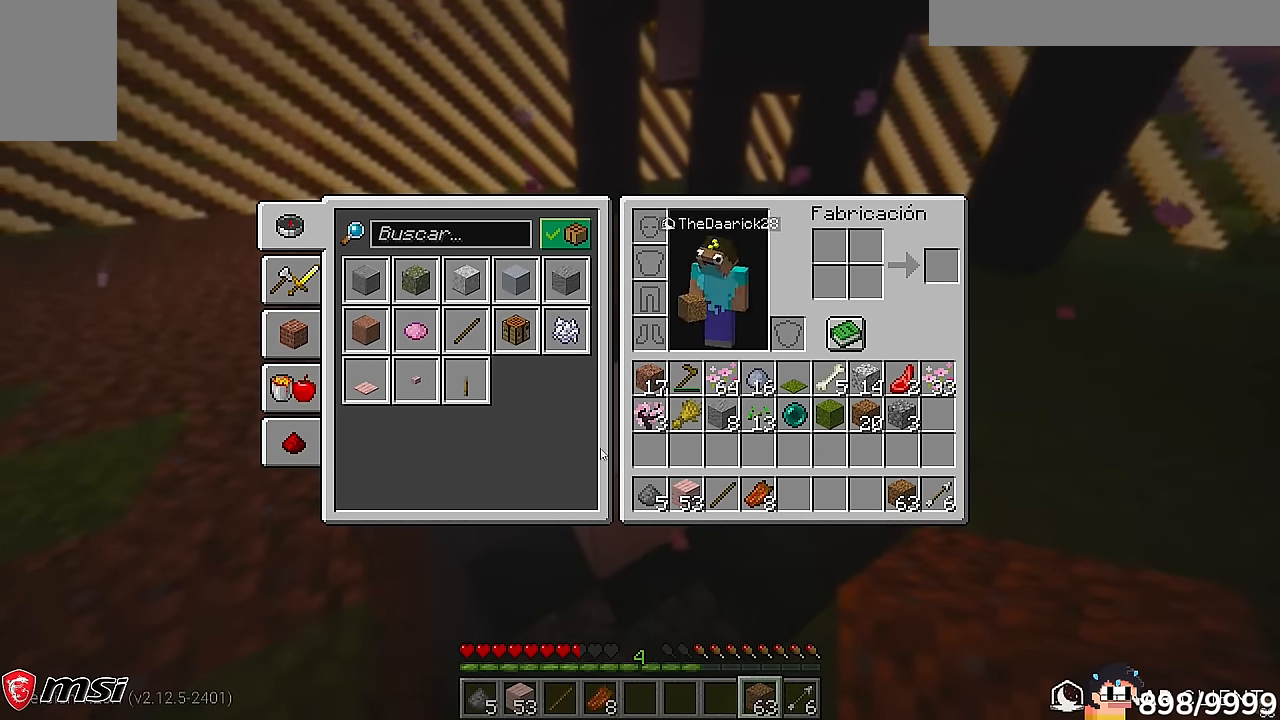
{"keys": [], "mouse": [], "events": []}
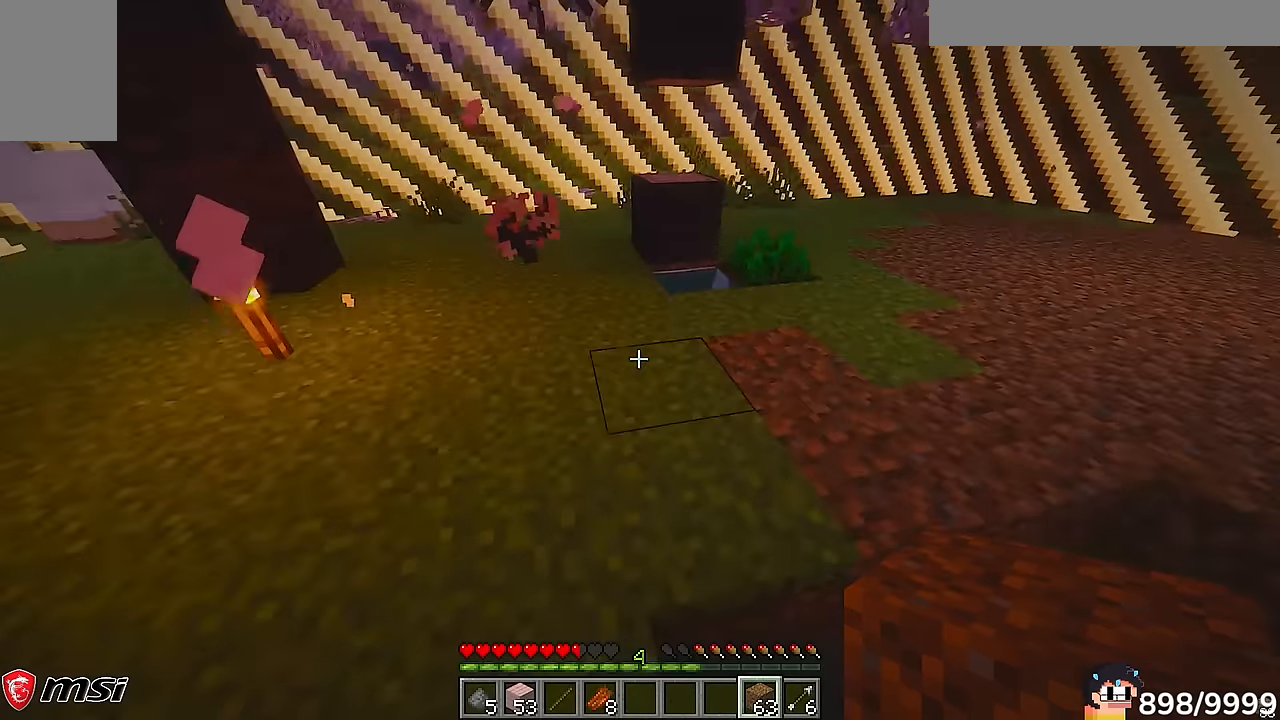
{"keys": ["d"], "mouse": [], "events": [[350, "d", "down"]]}
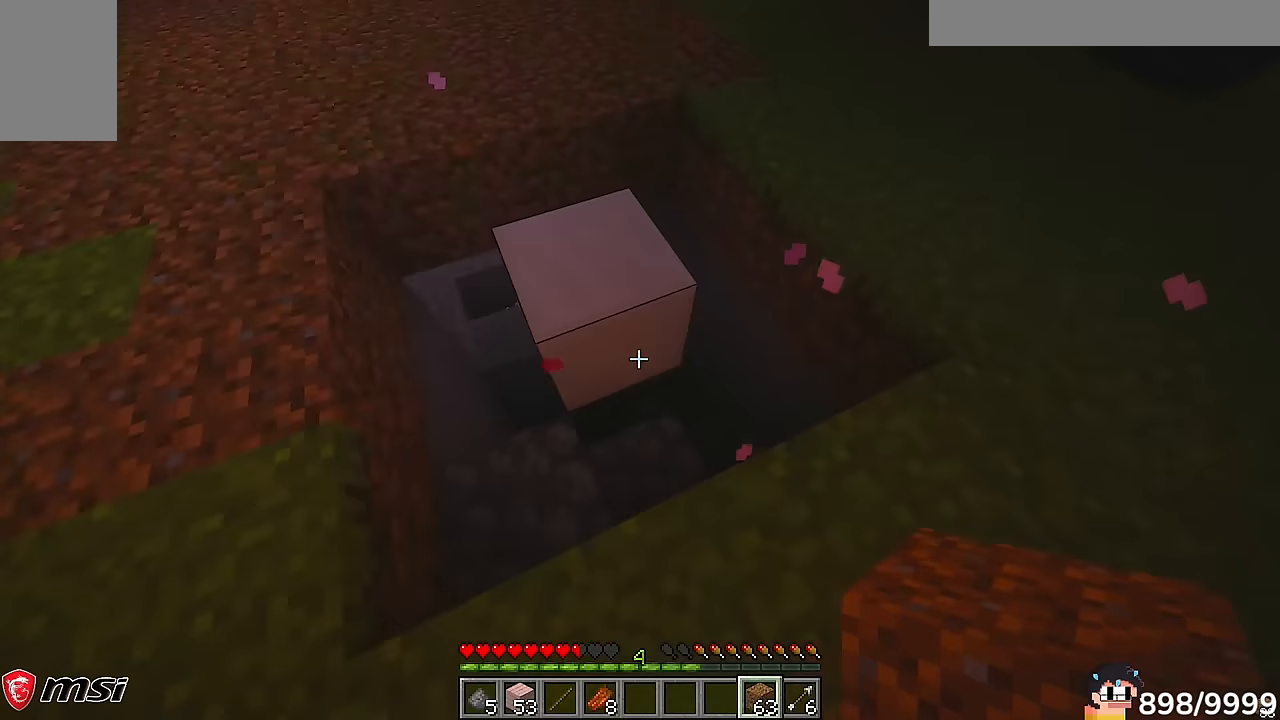
{"keys": ["w"], "mouse": []}
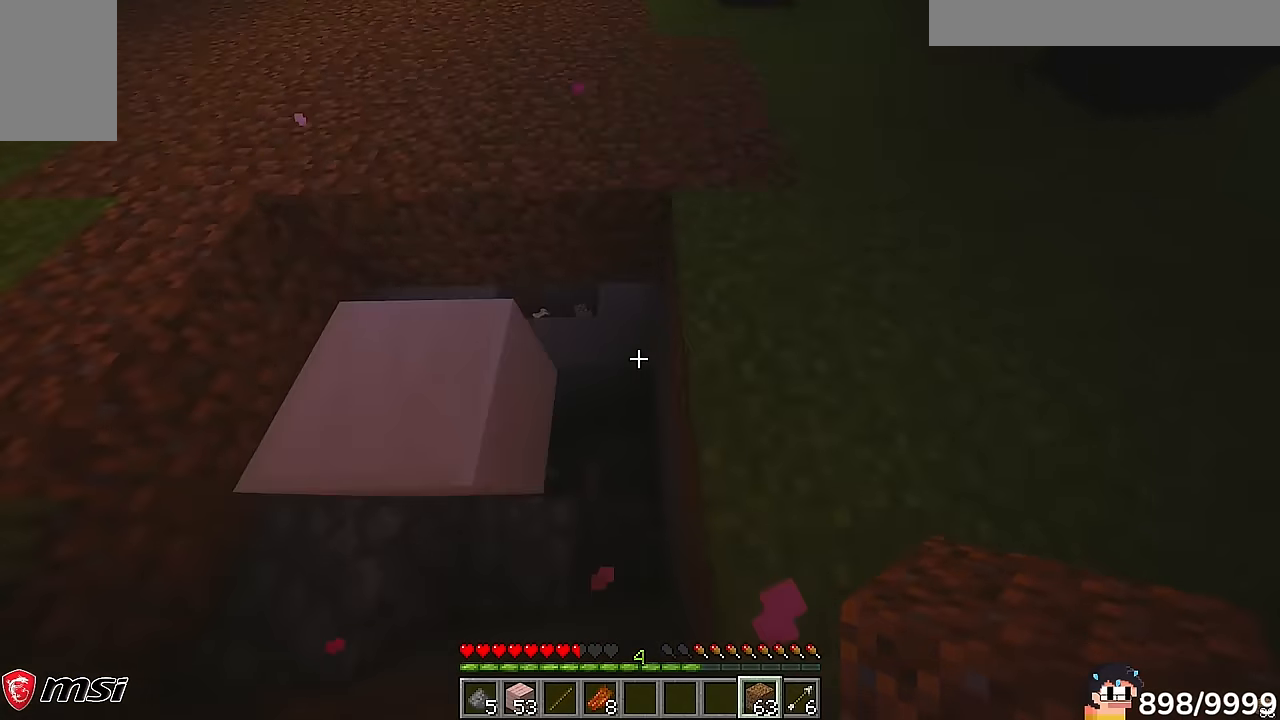
{"keys": [], "mouse": [], "events": [[250, "w", "up"]]}
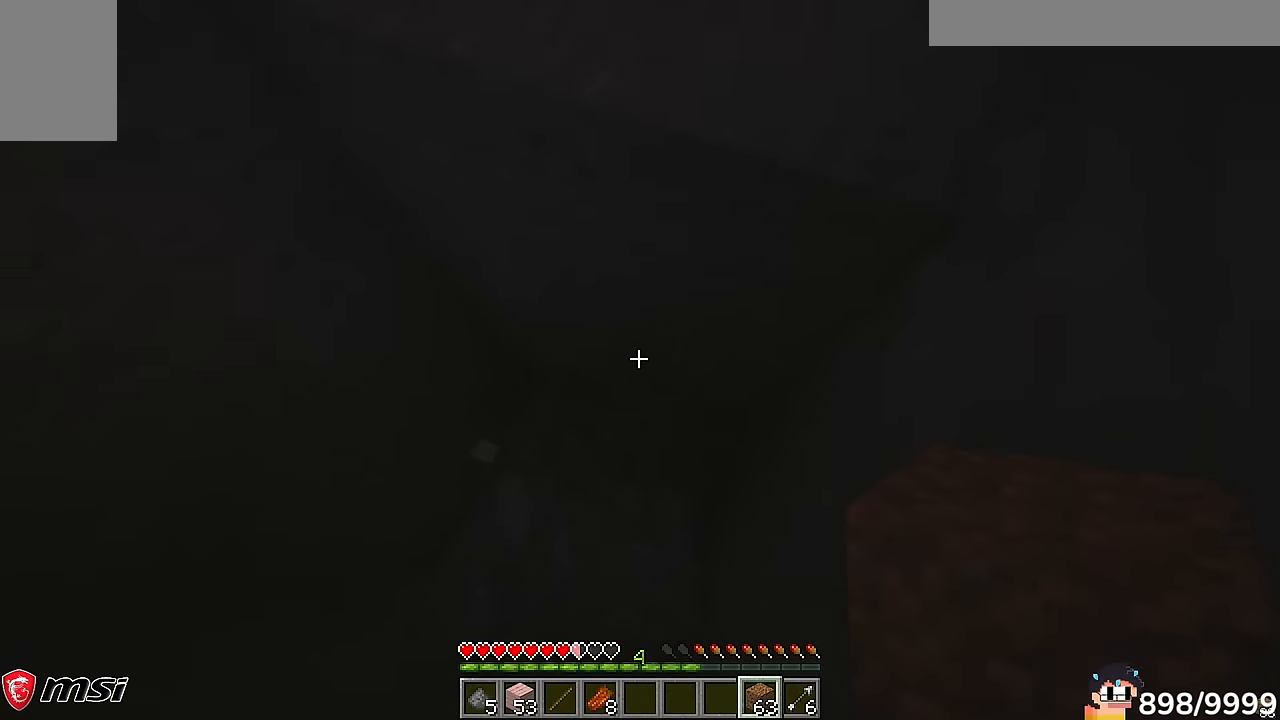
{"keys": ["d", "w"], "mouse": []}
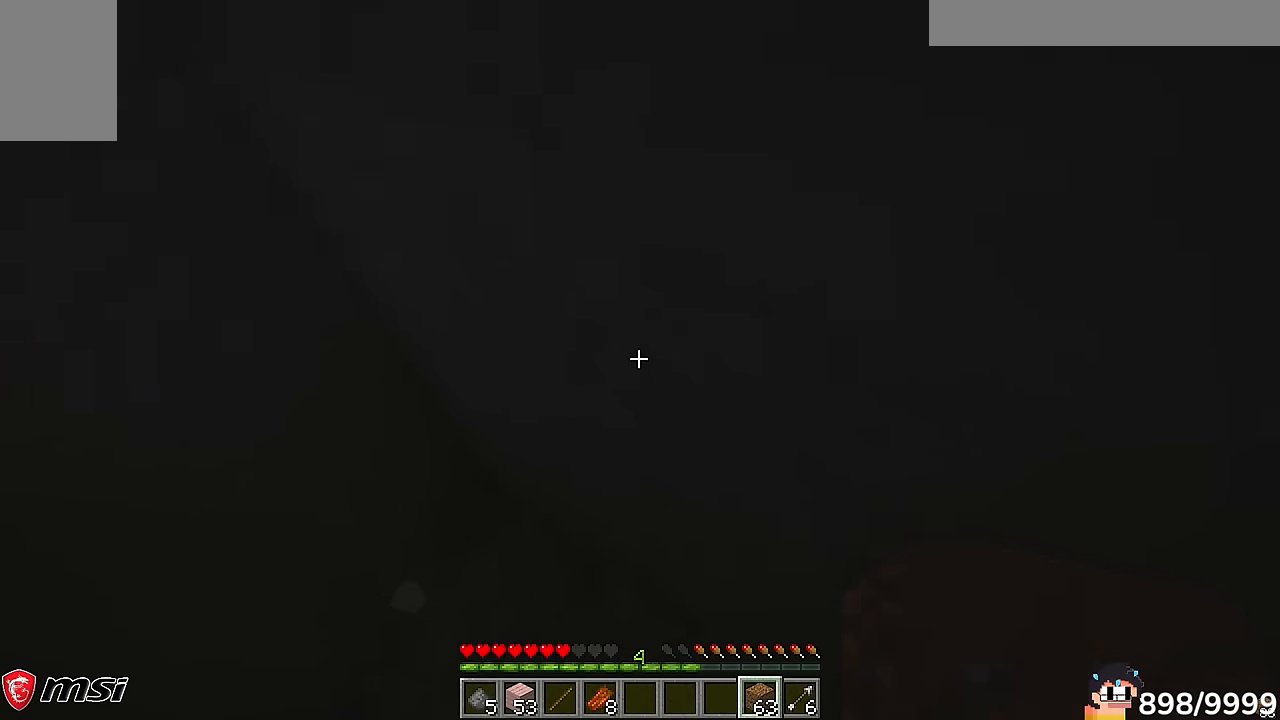
{"keys": ["d", "s"], "mouse": []}
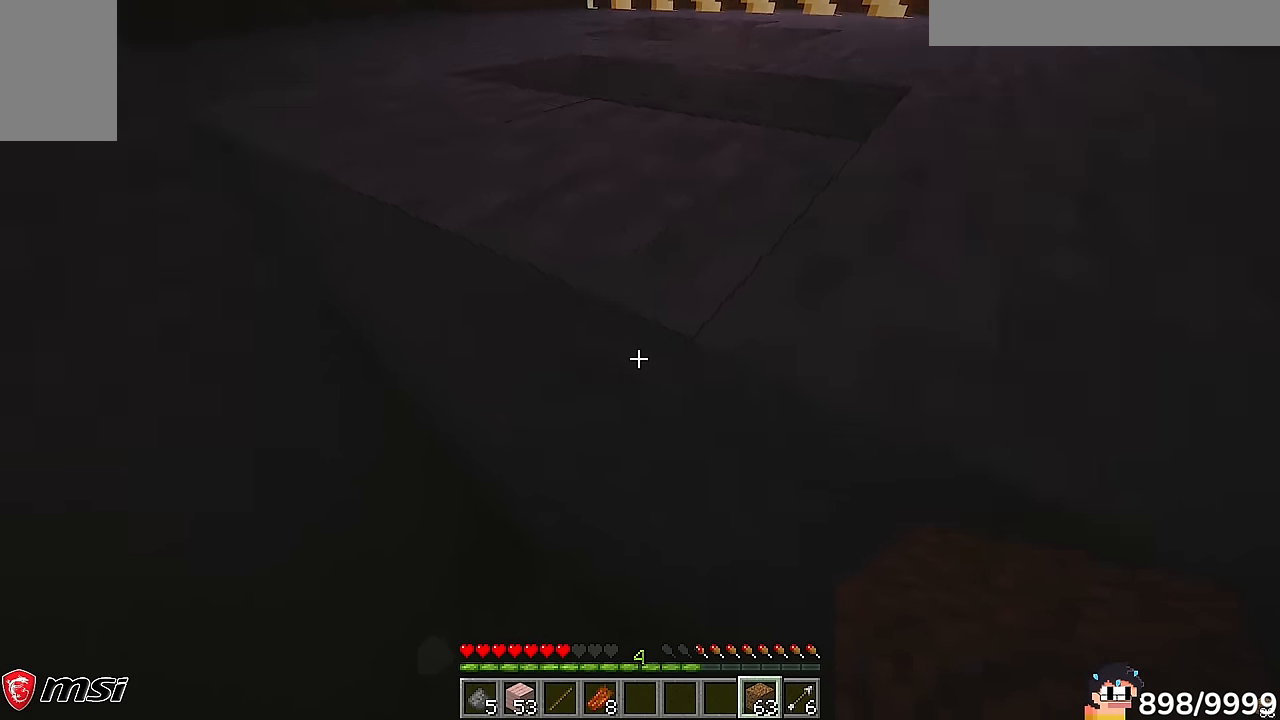
{"keys": [], "mouse": [], "events": [[183, "d", "up"], [450, "s", "up"]]}
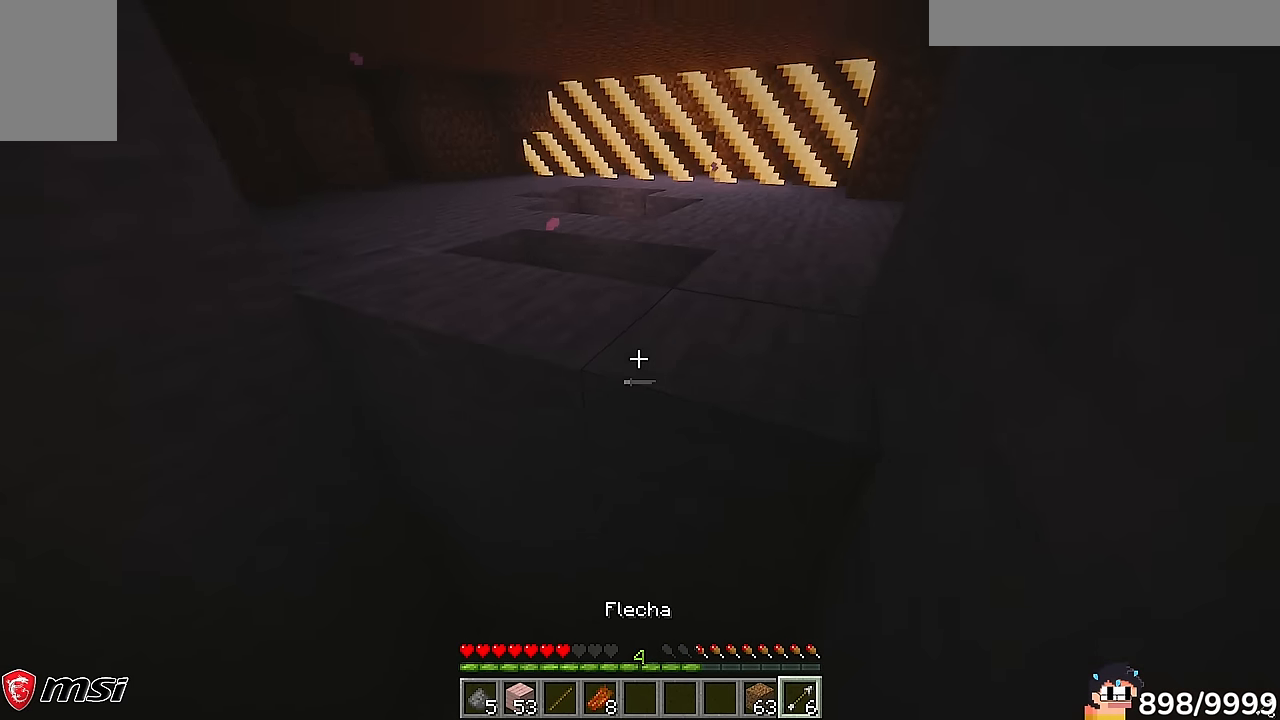
{"keys": ["d", "w"], "mouse": []}